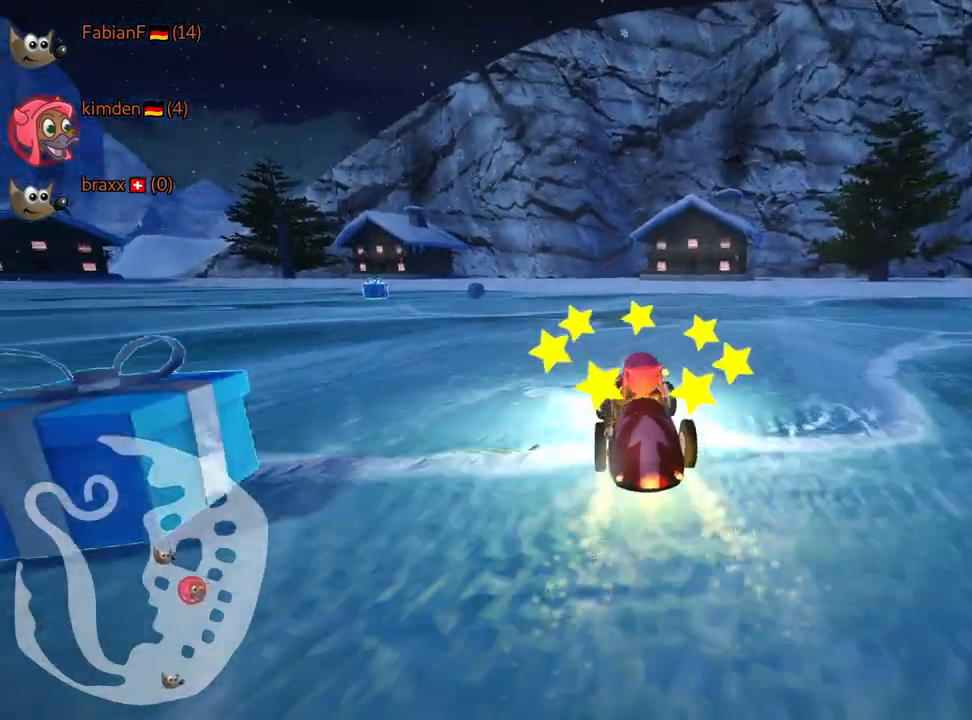
Gameplay with keyboard; each line is a JSON object with the keys held at the frame after it. "events" lists presses ("down") and releases ("up") of "down", "fire", "flag", "left", "look", "nitro", "right", "skid" and "up" between this image and that frame as [ms after this image, input, new state], when the widget could be followed in between. No other keys are recorded. Mouse input is not recorded. Key names are as the overlay labels them; some are game actions (e.g. jump) rather than physical keys.
{"keys": ["left", "skid", "up"], "events": [[17, "left", "up"], [317, "left", "down"]]}
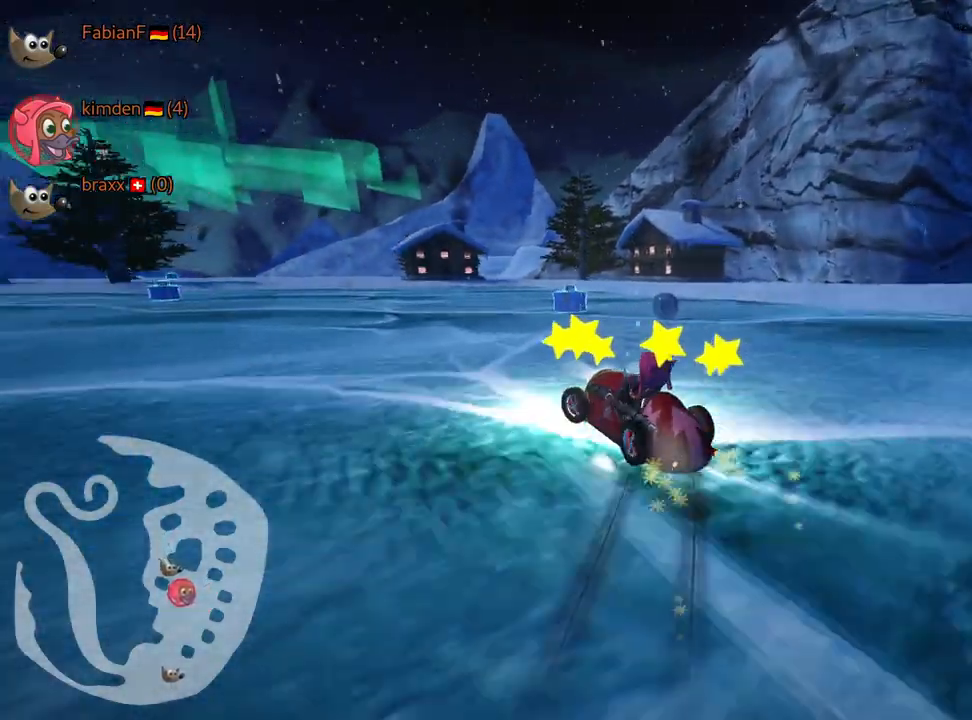
{"keys": ["right", "skid", "up"], "events": [[284, "left", "up"], [300, "right", "down"]]}
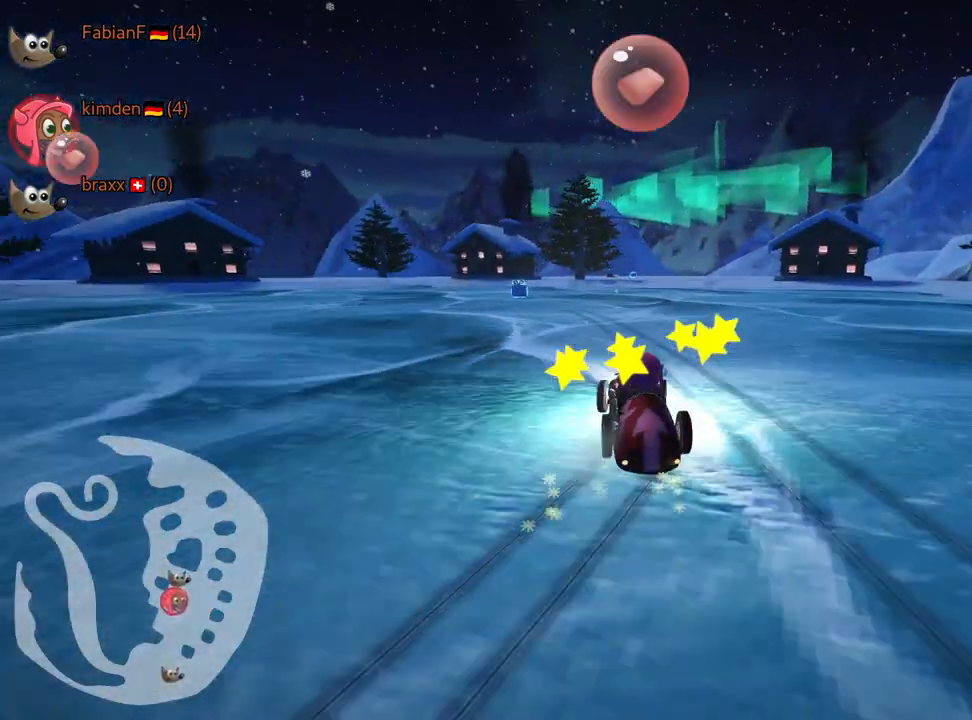
{"keys": ["fire", "up"], "events": [[84, "right", "up"], [234, "right", "down"], [384, "skid", "up"], [484, "fire", "down"], [484, "right", "up"]]}
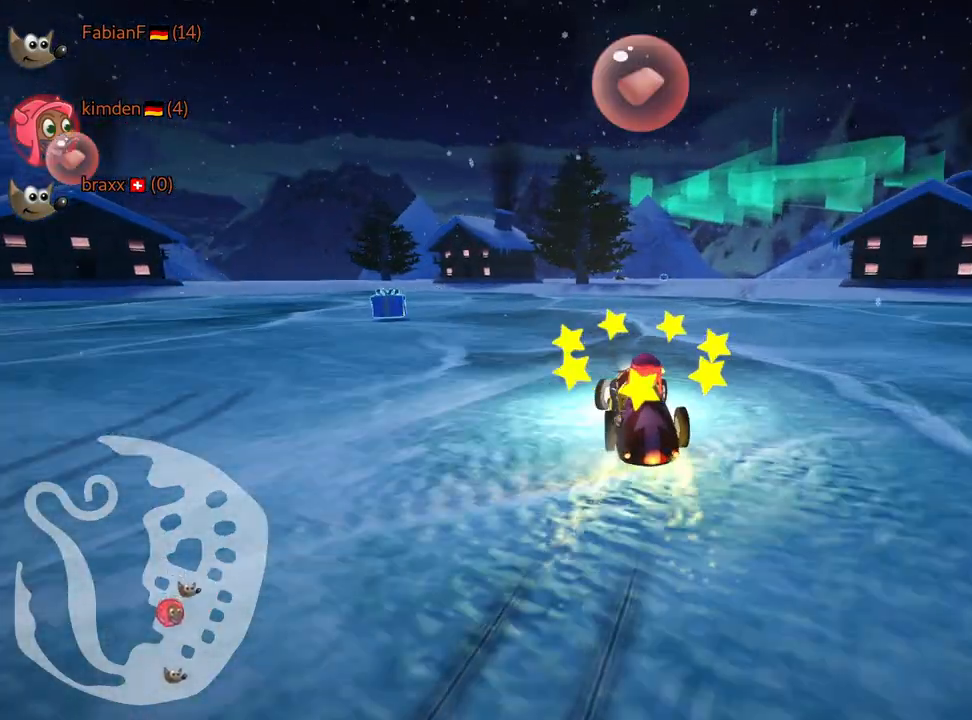
{"keys": [], "events": [[67, "fire", "up"], [317, "left", "down"], [434, "up", "up"], [484, "left", "up"]]}
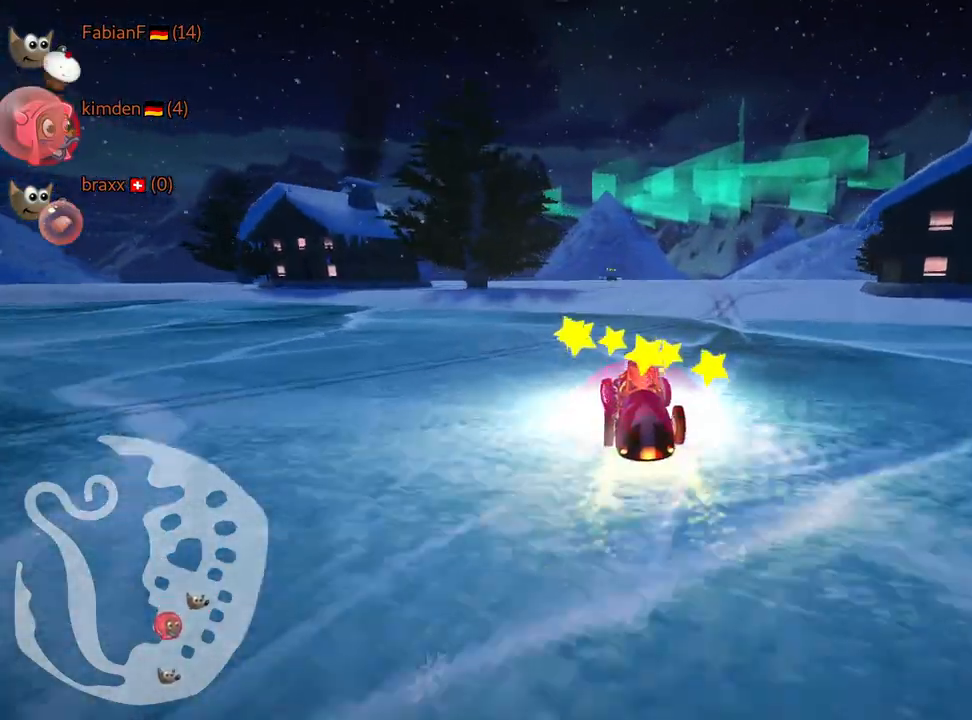
{"keys": [], "events": [[67, "right", "down"], [184, "right", "up"], [200, "up", "down"], [384, "up", "up"]]}
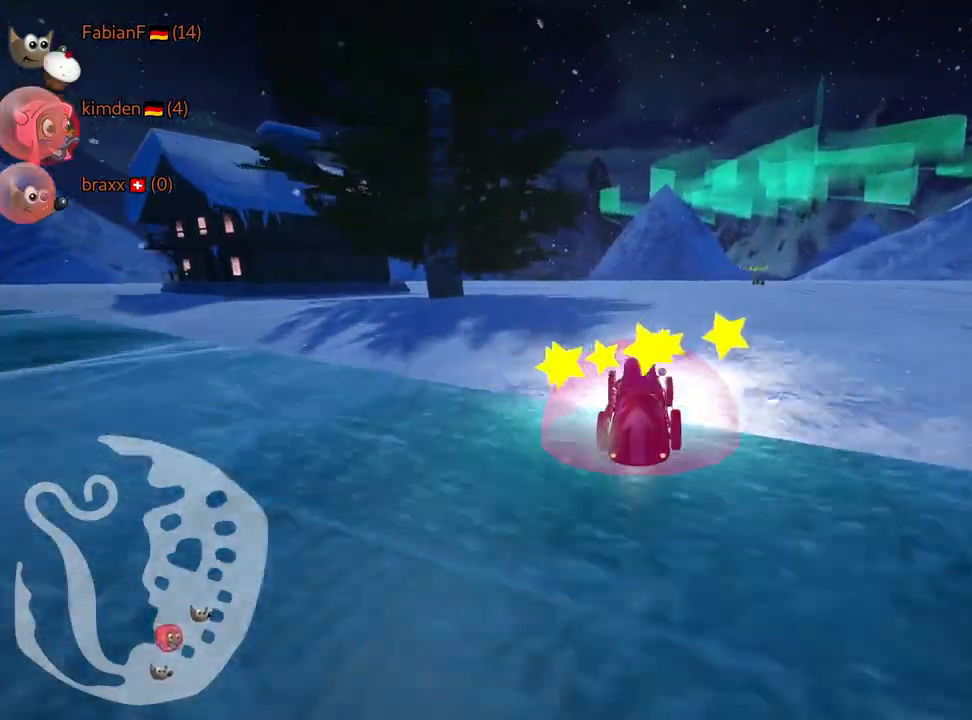
{"keys": ["right", "skid"], "events": [[67, "down", "down"], [384, "down", "up"], [434, "skid", "down"], [450, "right", "down"]]}
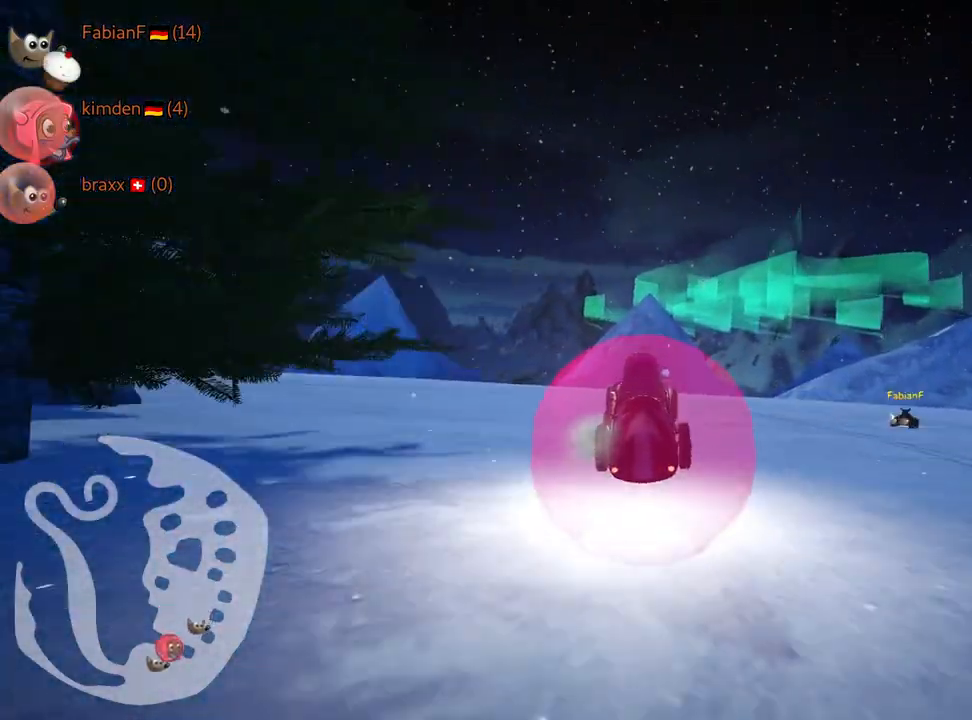
{"keys": ["right", "skid", "up"], "events": [[50, "up", "down"]]}
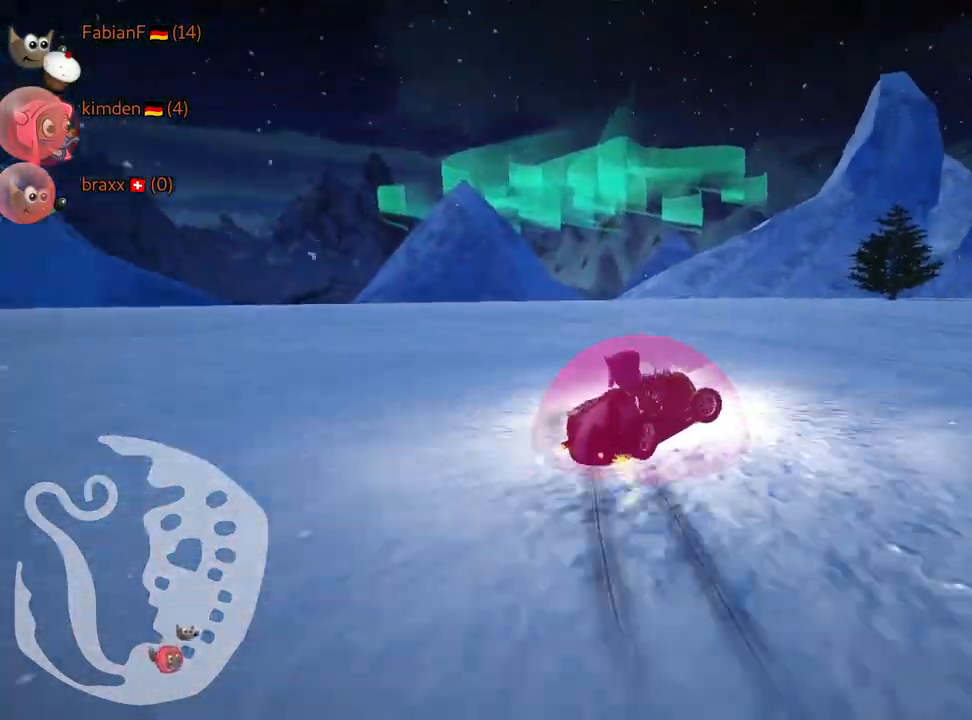
{"keys": ["nitro", "right", "up"], "events": [[400, "skid", "up"], [450, "nitro", "down"]]}
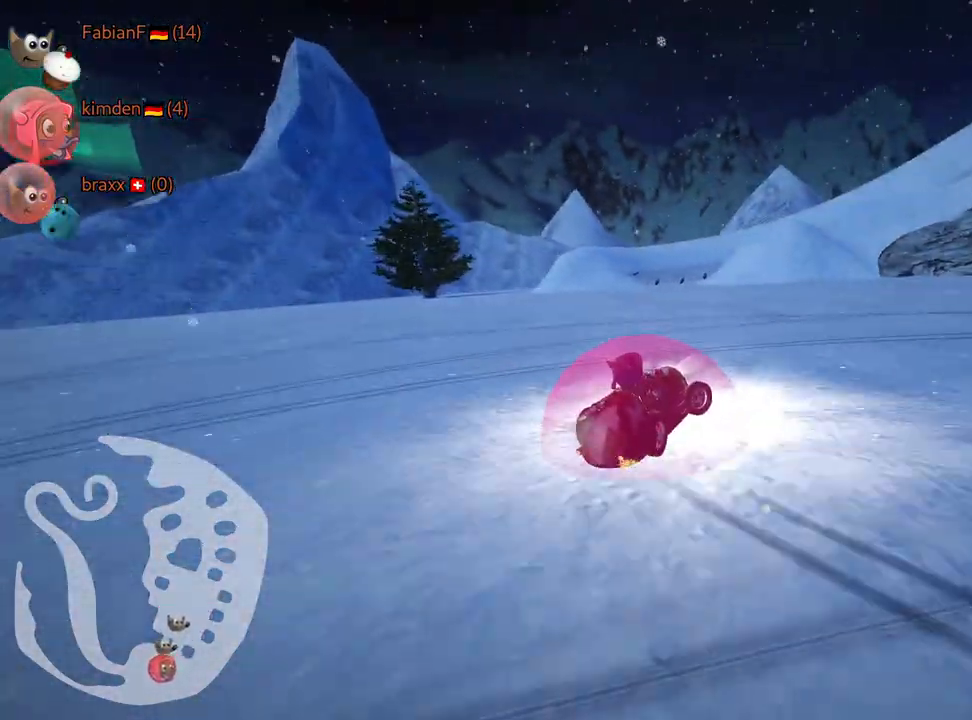
{"keys": ["nitro", "right", "up"], "events": []}
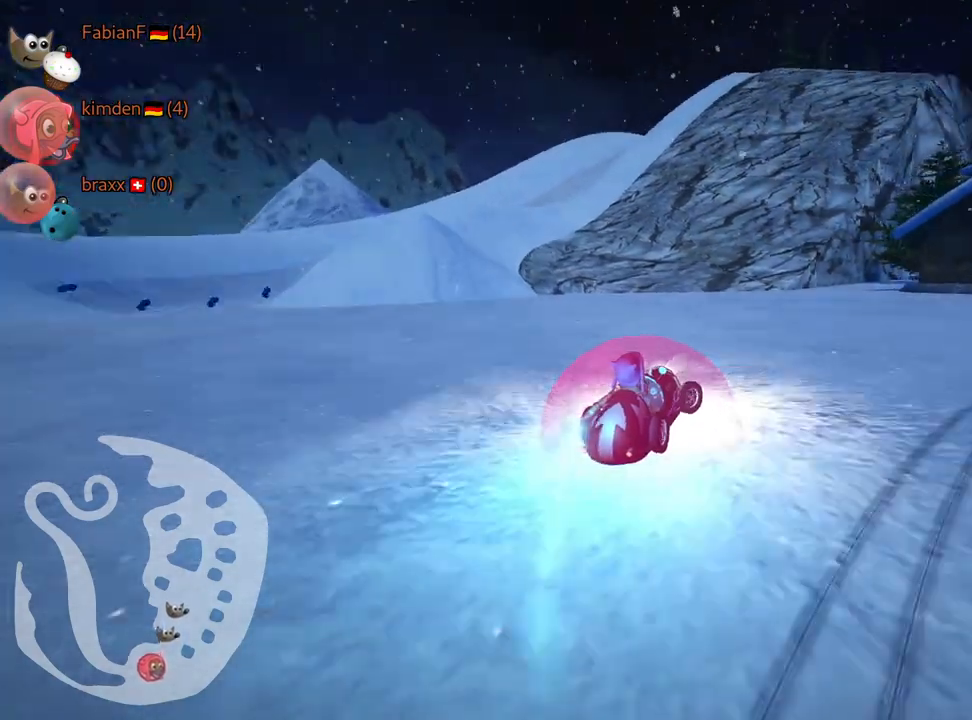
{"keys": ["up"], "events": [[17, "nitro", "up"], [467, "right", "up"]]}
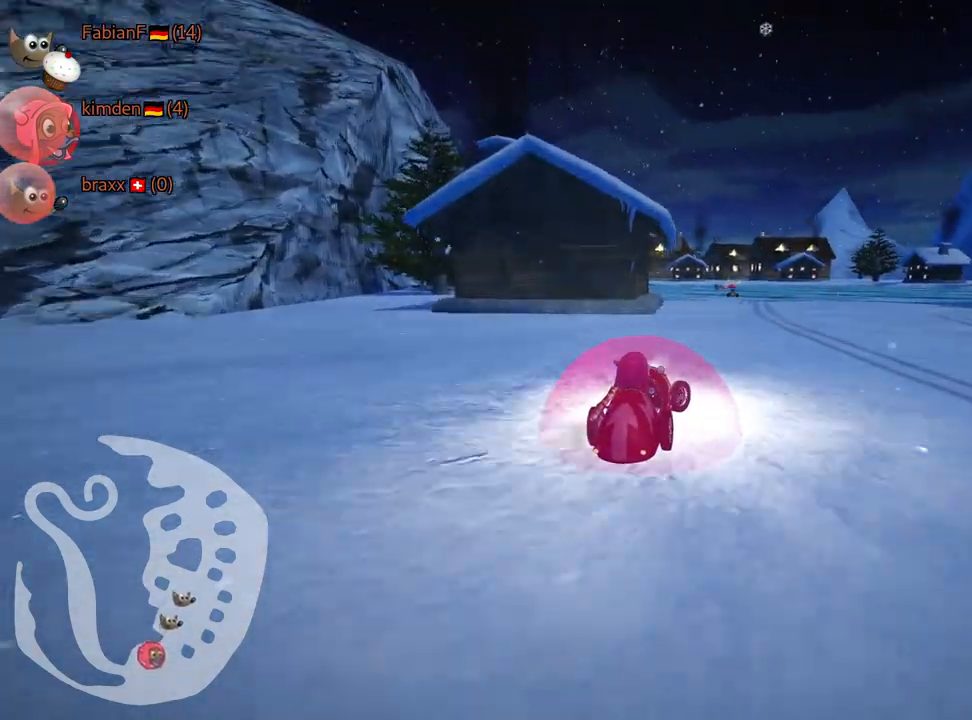
{"keys": ["up"], "events": []}
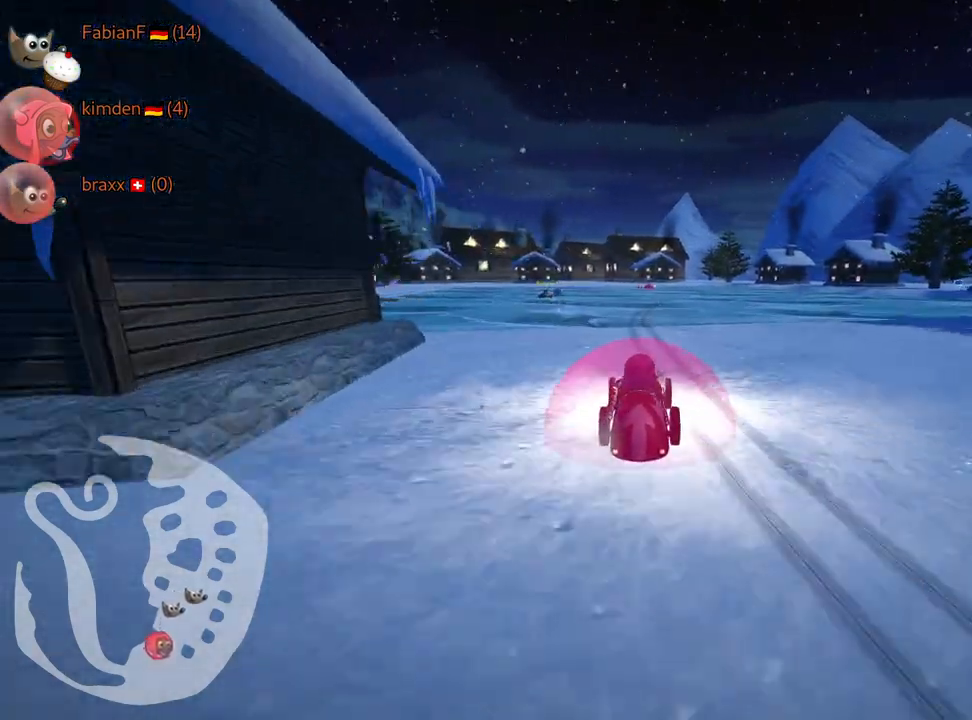
{"keys": ["down", "right"], "events": [[234, "up", "up"], [367, "down", "down"], [400, "right", "down"]]}
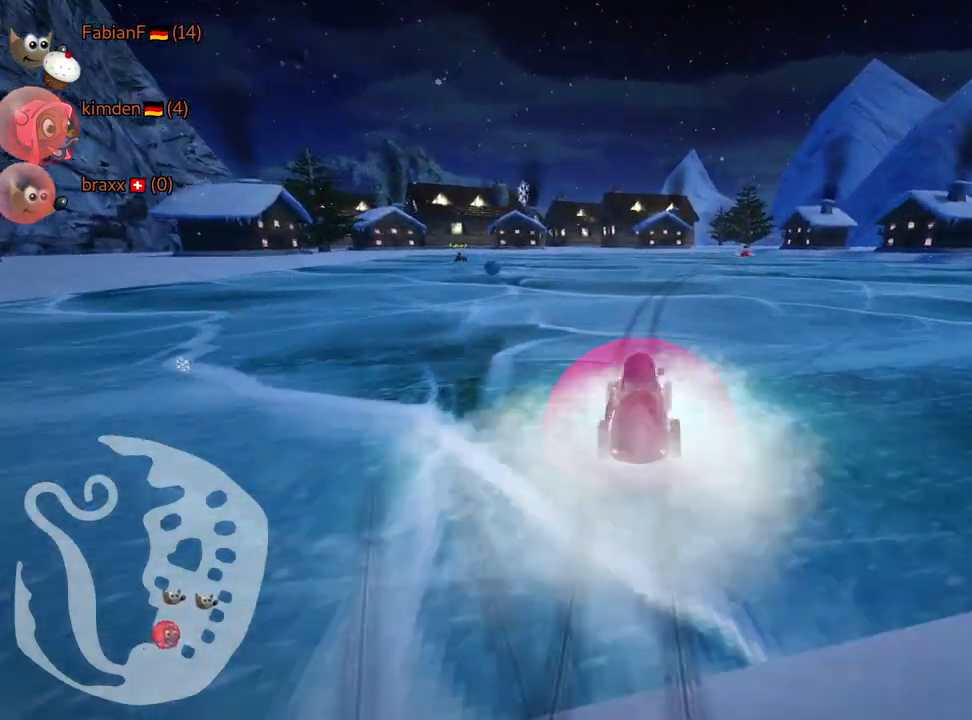
{"keys": ["down"], "events": [[34, "right", "up"]]}
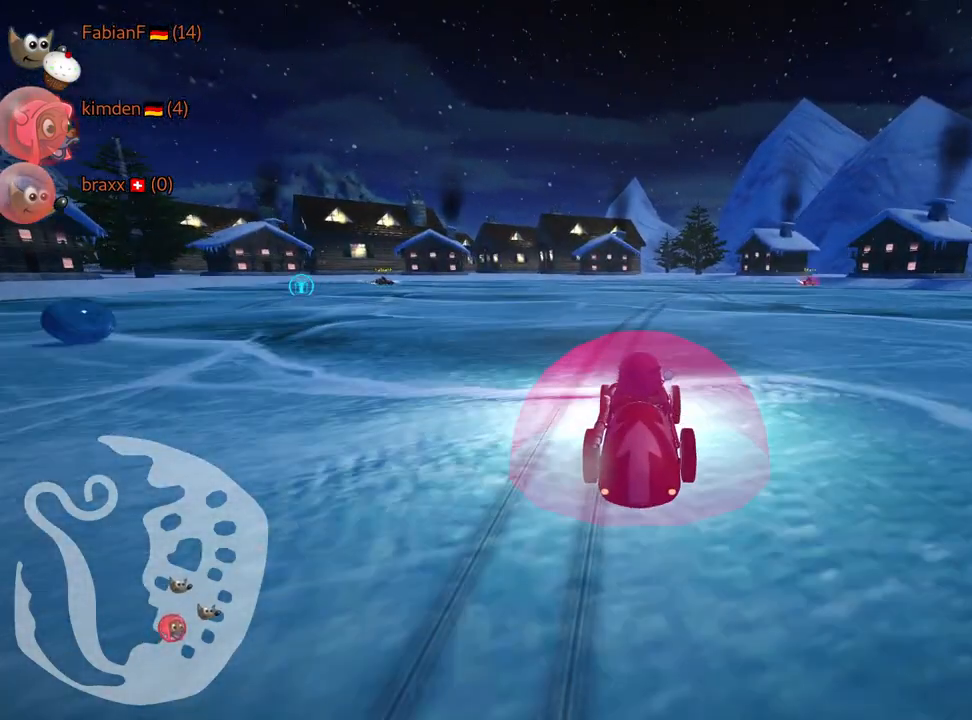
{"keys": [], "events": [[184, "down", "up"]]}
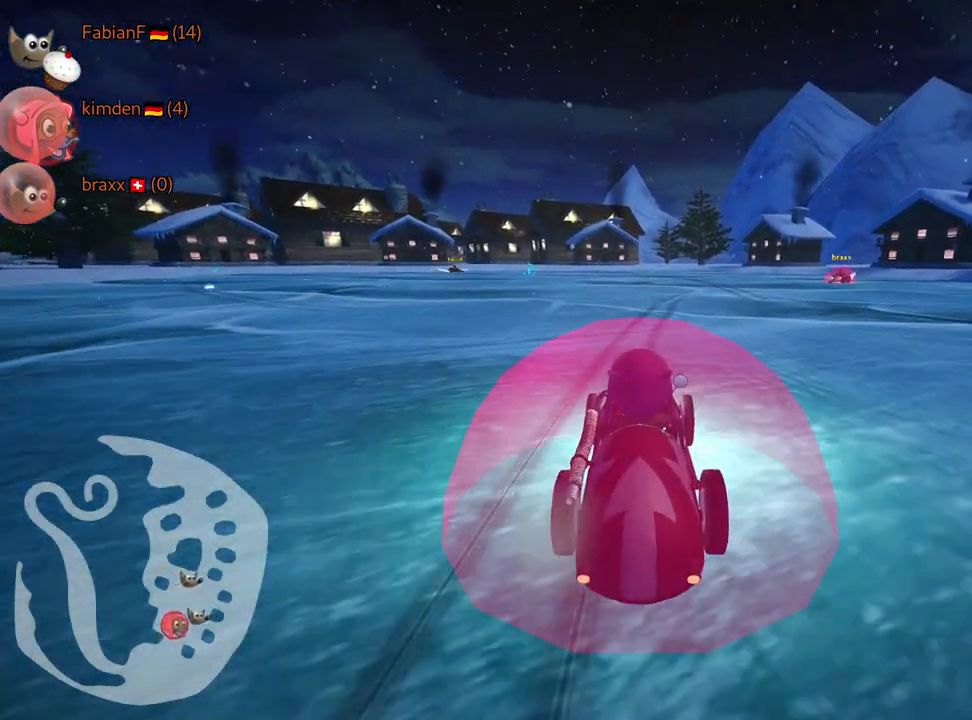
{"keys": ["down"], "events": [[267, "down", "down"]]}
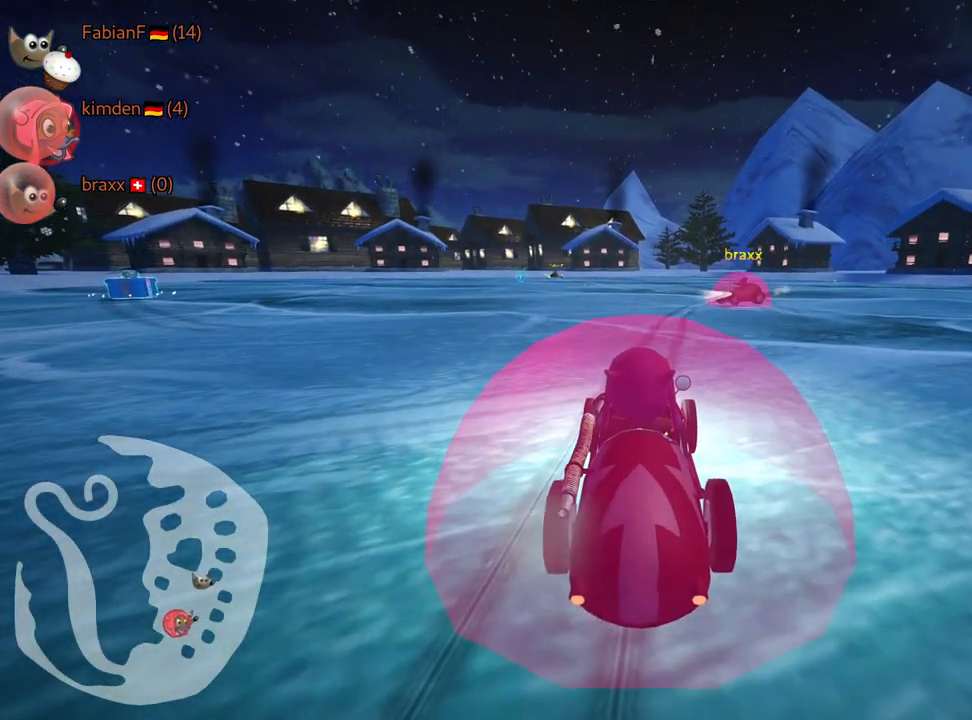
{"keys": [], "events": [[300, "down", "up"]]}
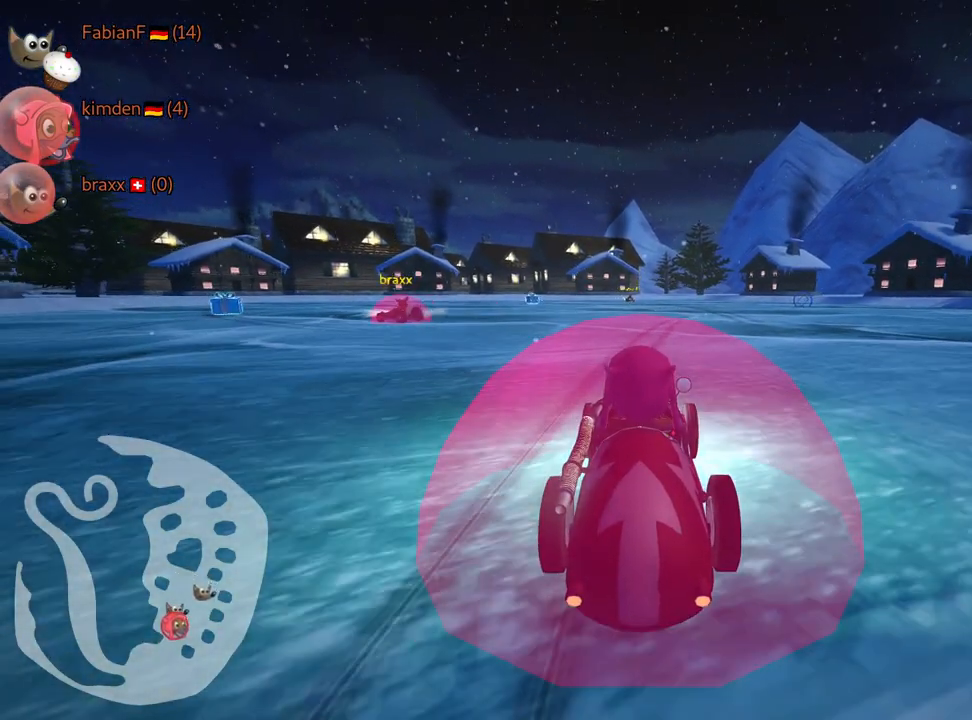
{"keys": [], "events": []}
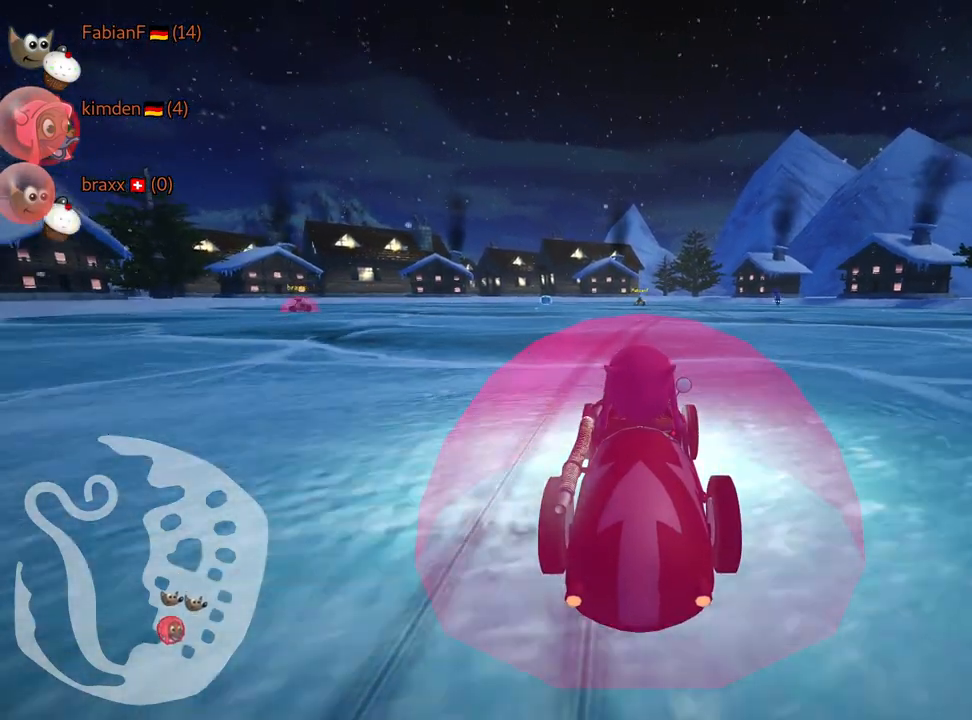
{"keys": ["up"], "events": [[317, "up", "down"]]}
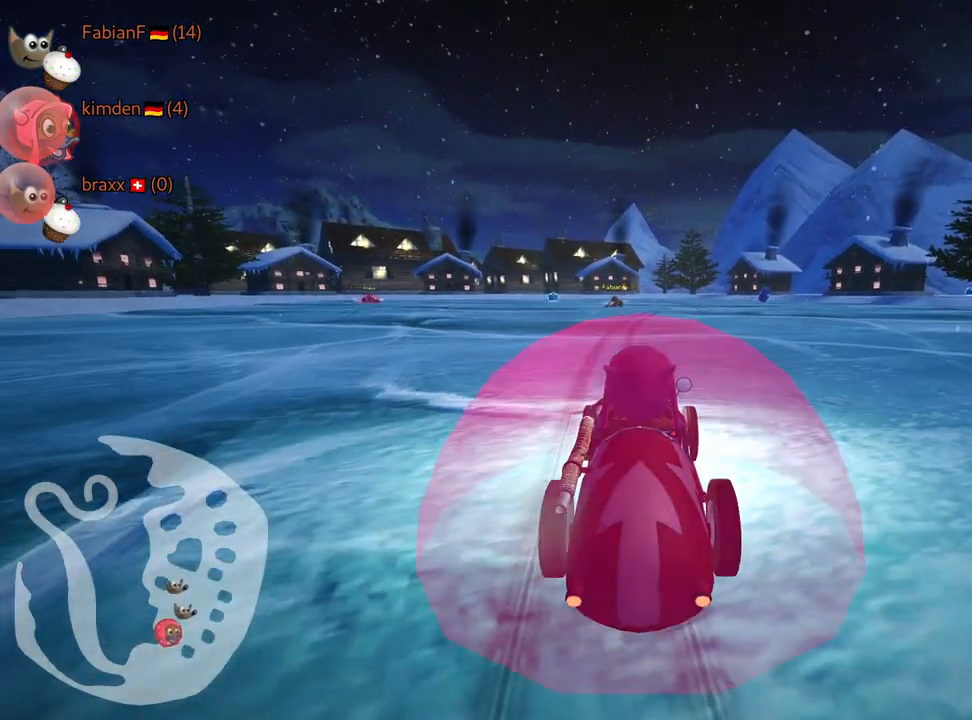
{"keys": ["up"], "events": [[334, "right", "down"], [484, "right", "up"]]}
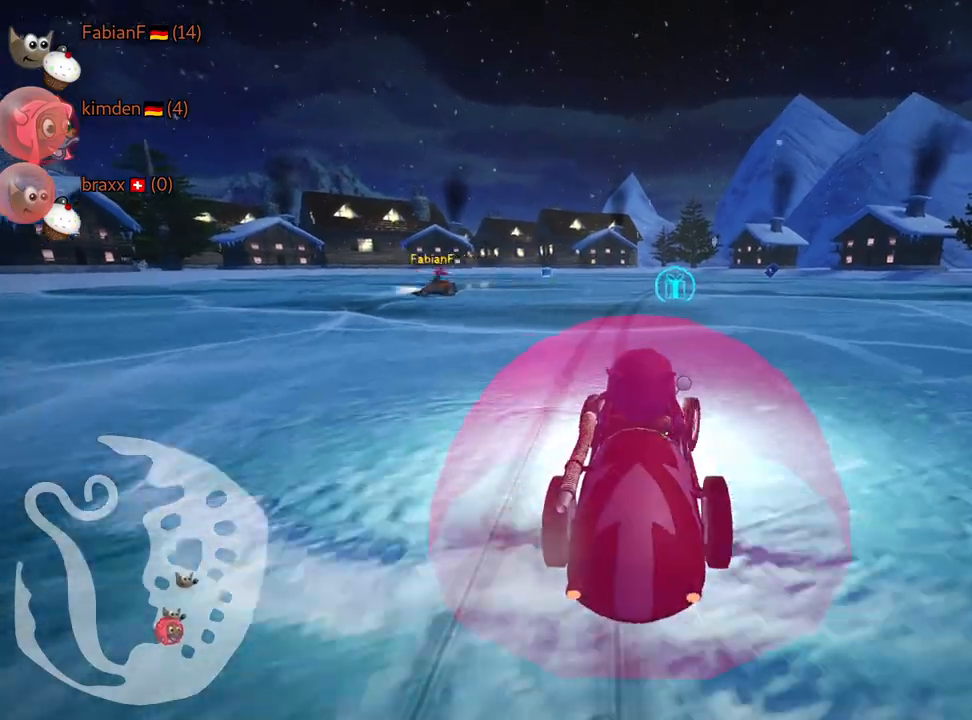
{"keys": ["up"], "events": [[34, "nitro", "down"], [367, "nitro", "up"]]}
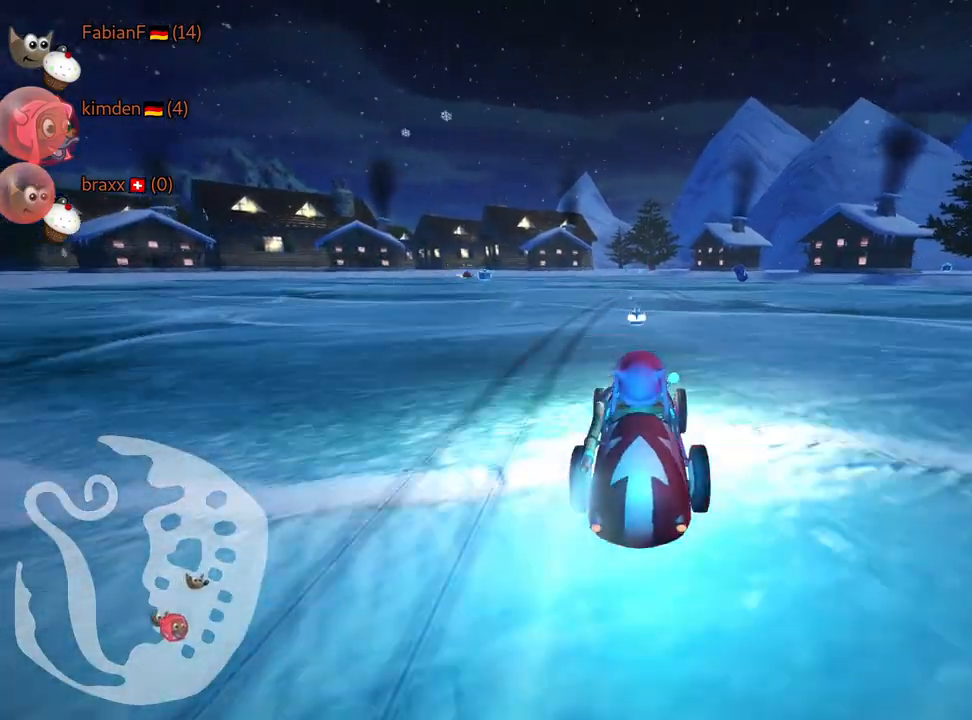
{"keys": ["right", "skid", "up"], "events": [[250, "skid", "down"], [267, "left", "down"], [384, "left", "up"], [417, "right", "down"]]}
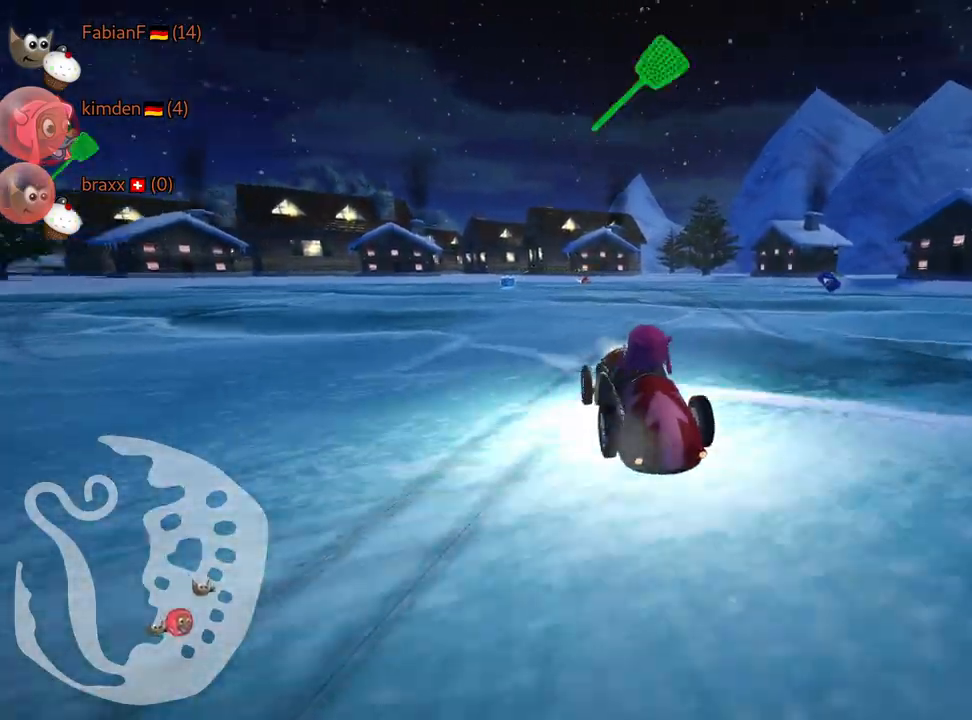
{"keys": ["right", "skid", "up"], "events": []}
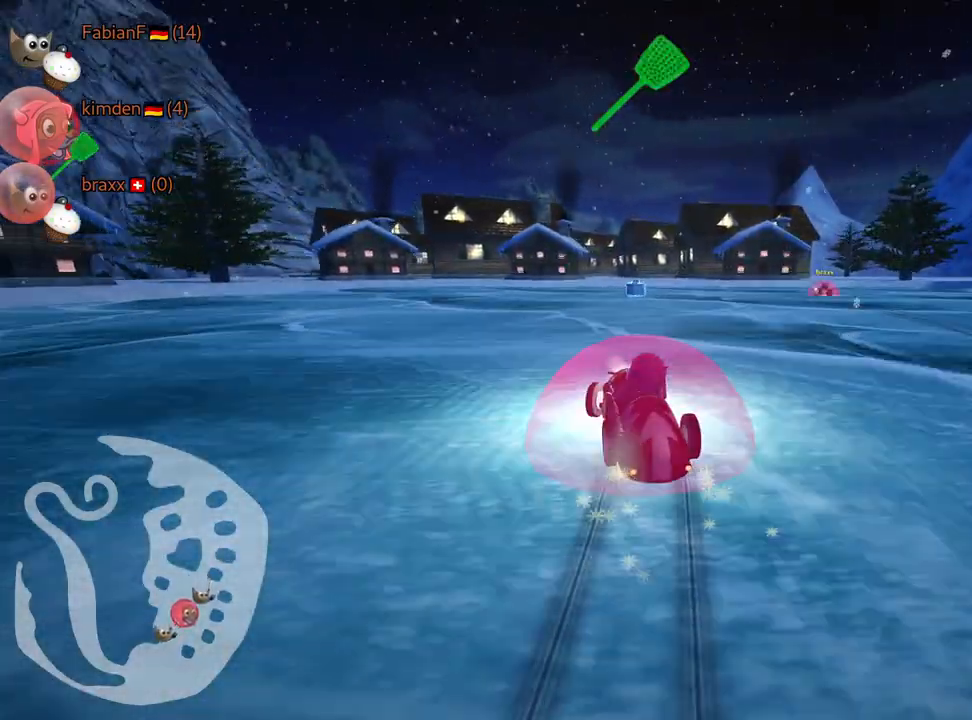
{"keys": [], "events": [[234, "up", "up"], [267, "skid", "up"], [350, "right", "up"]]}
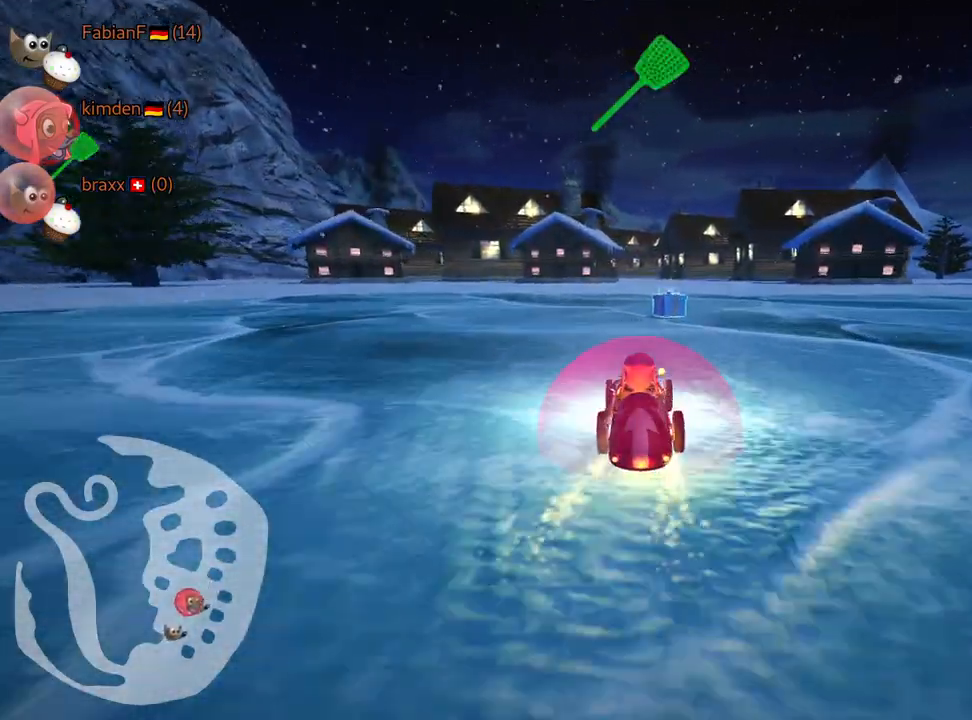
{"keys": ["left", "skid", "up"], "events": [[100, "left", "down"], [150, "skid", "down"], [167, "up", "down"]]}
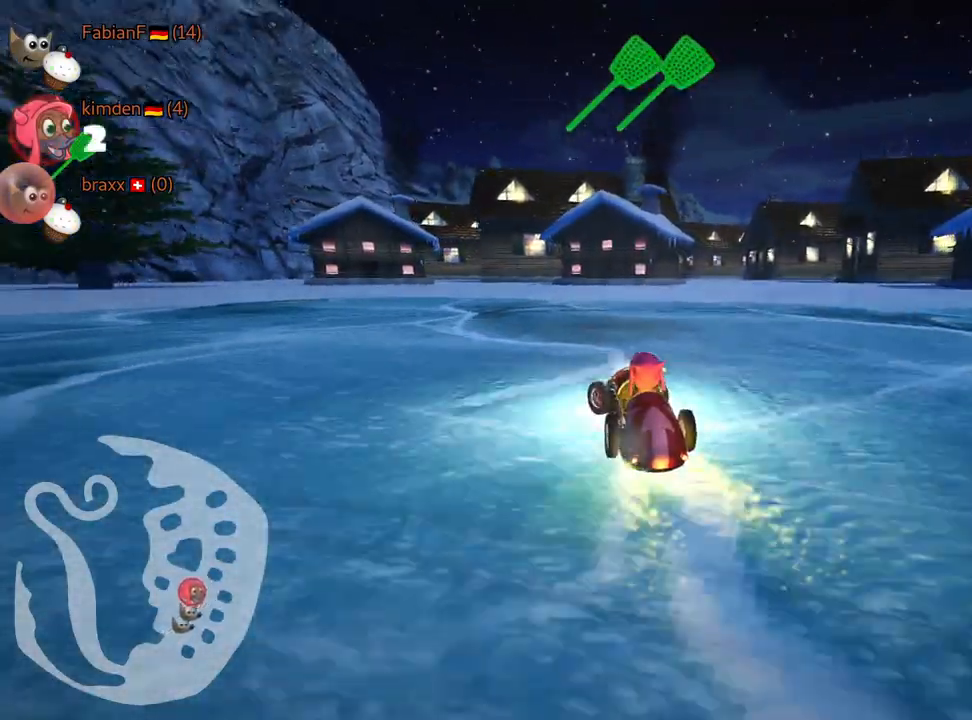
{"keys": ["left", "skid", "up"], "events": []}
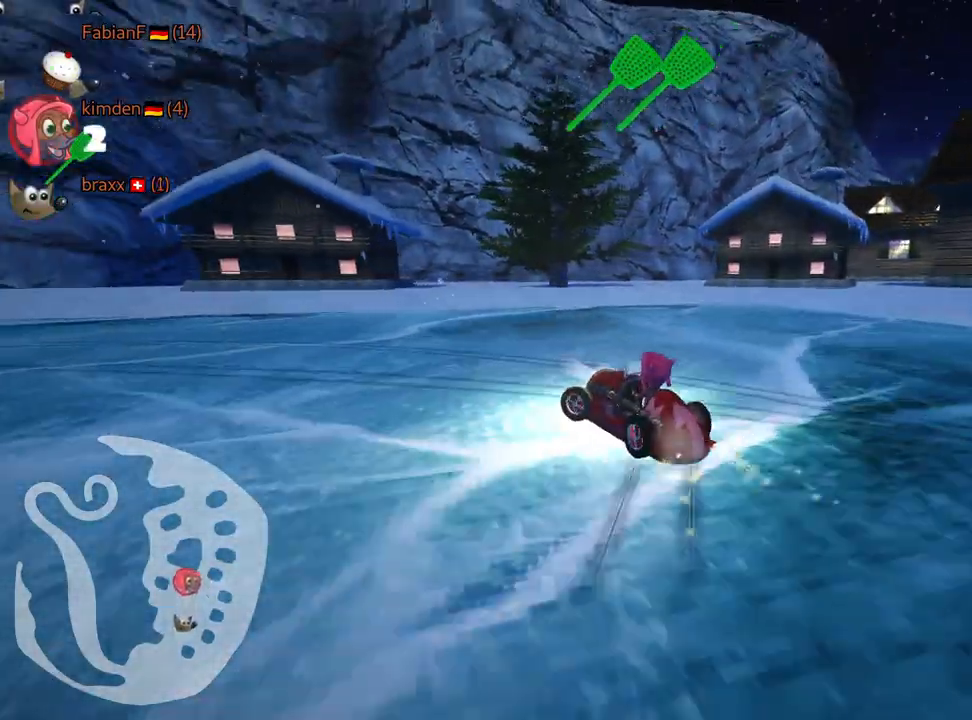
{"keys": ["left", "up"], "events": [[34, "skid", "up"], [184, "fire", "down"], [217, "nitro", "down"], [334, "fire", "up"], [434, "nitro", "up"]]}
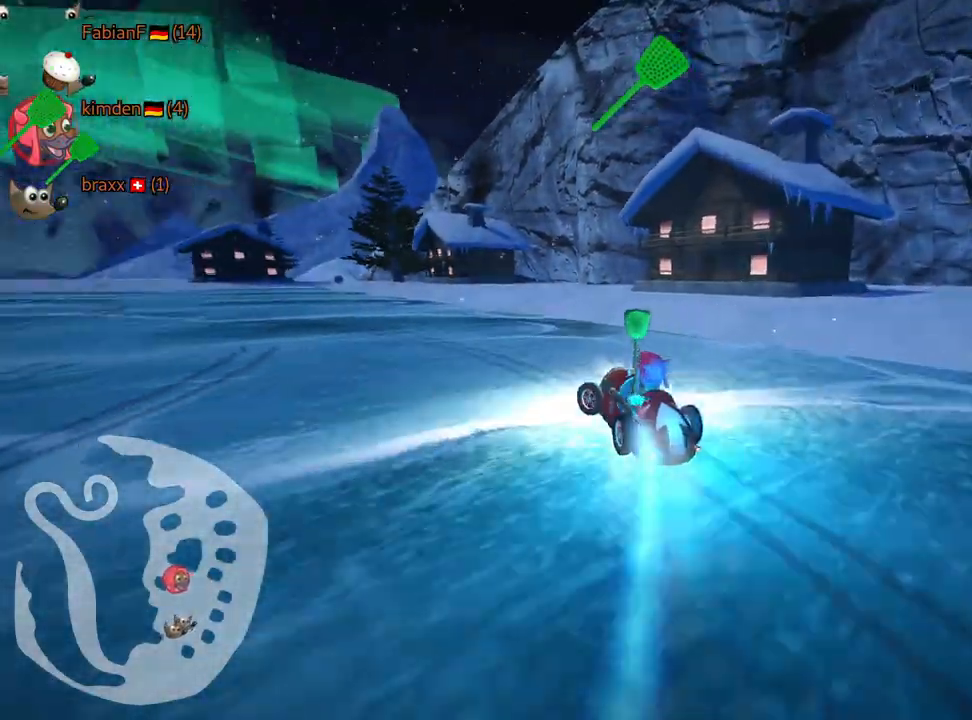
{"keys": ["left", "skid", "up"], "events": [[134, "left", "up"], [417, "left", "down"], [434, "skid", "down"]]}
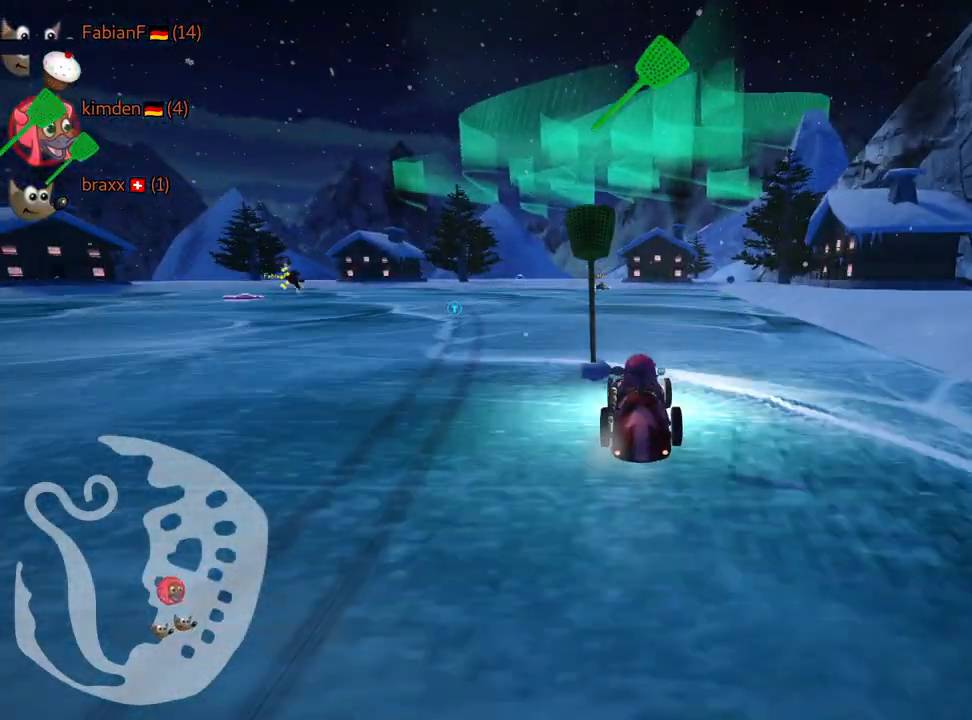
{"keys": ["right", "skid", "up"], "events": [[50, "left", "up"], [100, "right", "down"], [134, "skid", "up"], [367, "skid", "down"]]}
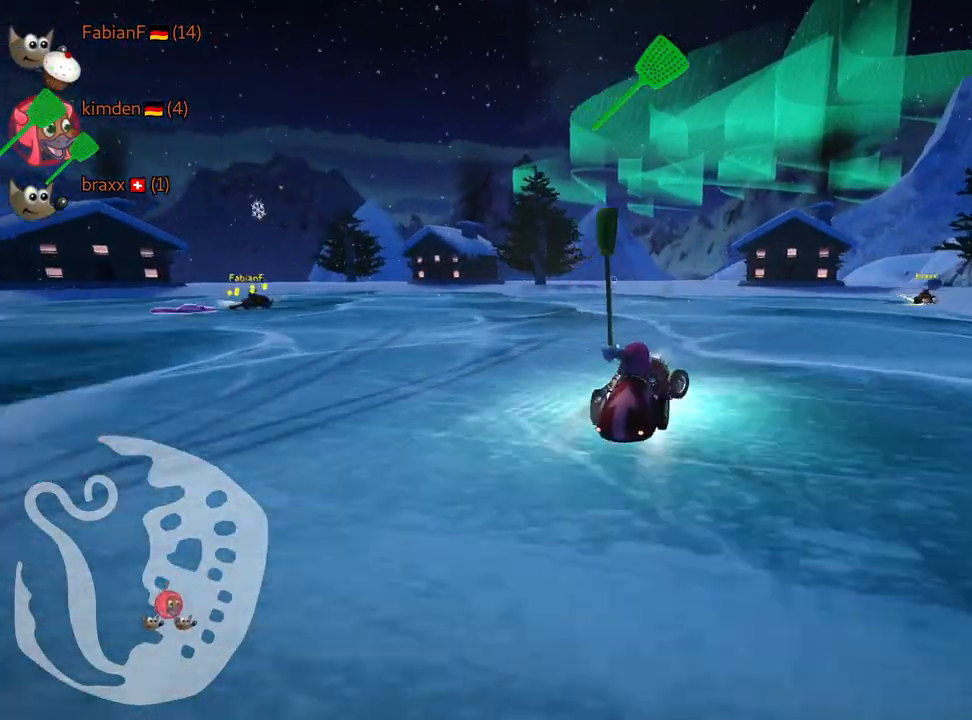
{"keys": ["right"], "events": [[284, "up", "up"], [350, "skid", "up"]]}